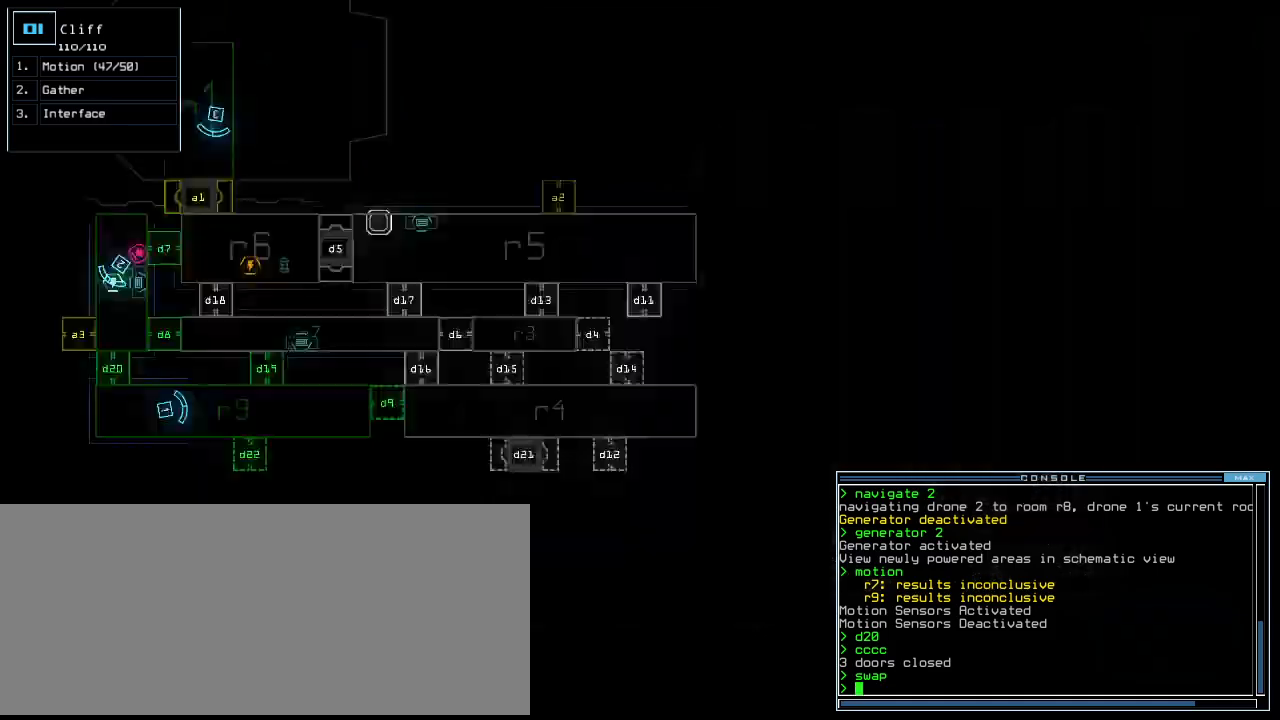
Gameplay with keyboard; each line is a JSON object with the keys held at the frame after it. "events" lists presses ("down") and releases ("up") of ".", "0", "1", "2", "3", "4", "5", "6", "7", "8", "9", "a", "b", "backspace", "c", "caps_lock", "comma", "ctrl_l", "ctrl_r", "d", "down", "e", "equals", "escape", "f", "f8", "g", "h", "i", "j", "k", "l", "left", "m", "minus", "n", "o", "p", "q", "quote", "r", "return", "right", "s", "semicolon", "shift_l", "shift_r", "space", "t", "tab", "tilde", "u", "up", "v", "w", "x", "y" and "z" between this image and that frame as [ms after this image, input, new state], when the widget could be followed in between. No other keys are recorded. Mouse input is not recorded. Not read: other_keys.
{"keys": ["d"], "events": [[20, "space", "up"], [180, "left", "down"], [320, "left", "up"], [500, "d", "down"]]}
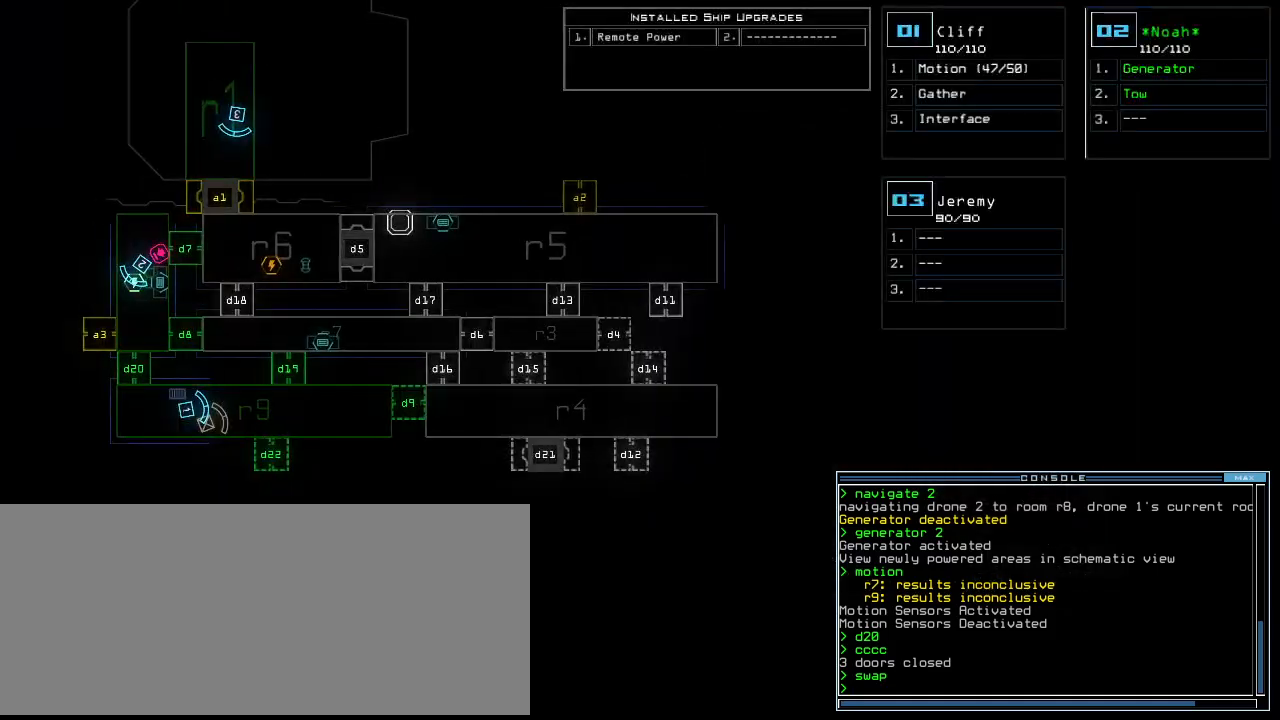
{"keys": ["3"], "events": [[60, "d", "up"], [120, "d", "down"], [220, "space", "down"], [240, "d", "up"], [300, "a", "down"], [360, "space", "up"], [380, "a", "up"], [480, "3", "down"]]}
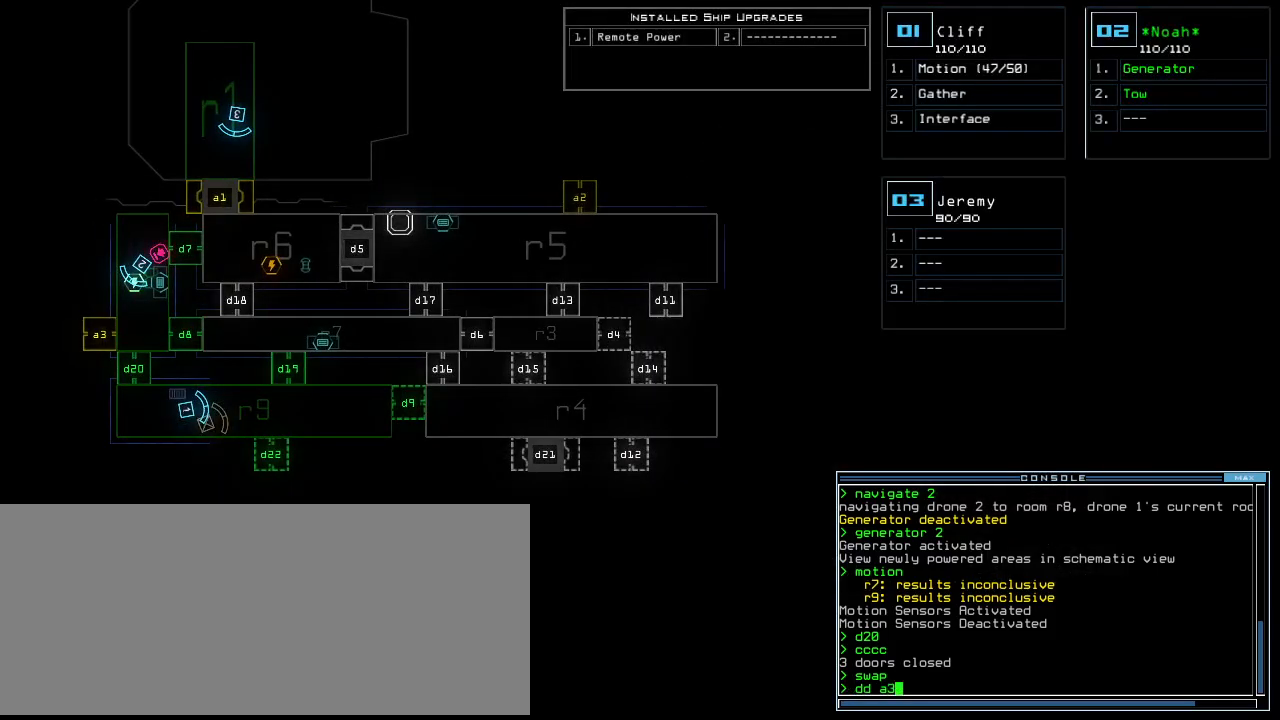
{"keys": [], "events": [[40, "return", "down"], [100, "3", "up"], [120, "return", "up"]]}
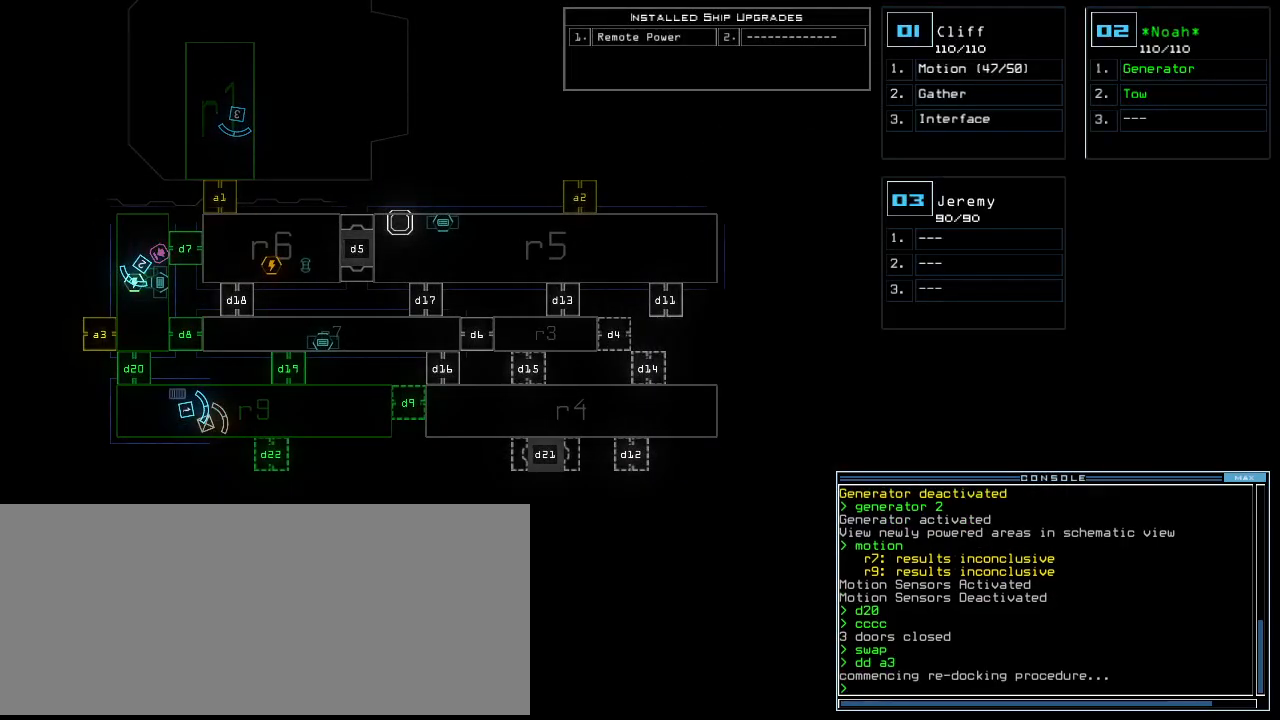
{"keys": ["0"], "events": [[160, "d", "down"], [240, "d", "up"], [380, "2", "down"], [480, "0", "down"], [480, "2", "up"]]}
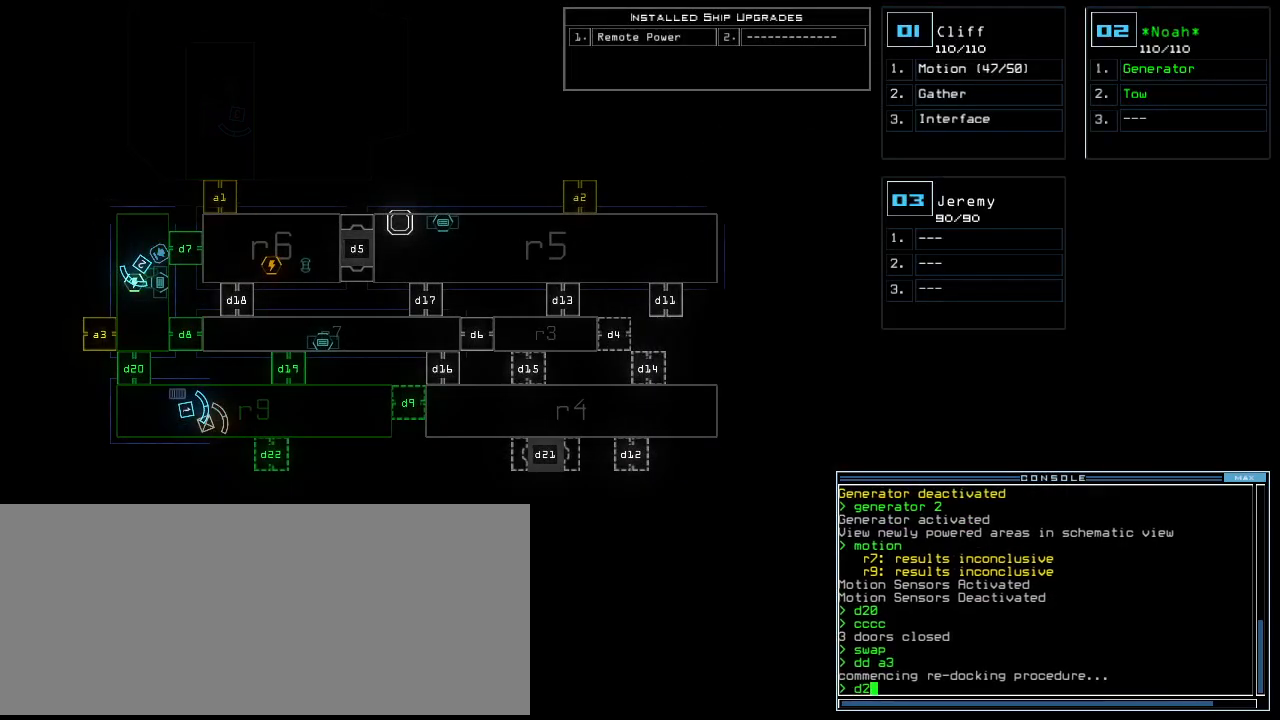
{"keys": [], "events": [[60, "0", "up"], [160, "return", "down"], [260, "return", "up"]]}
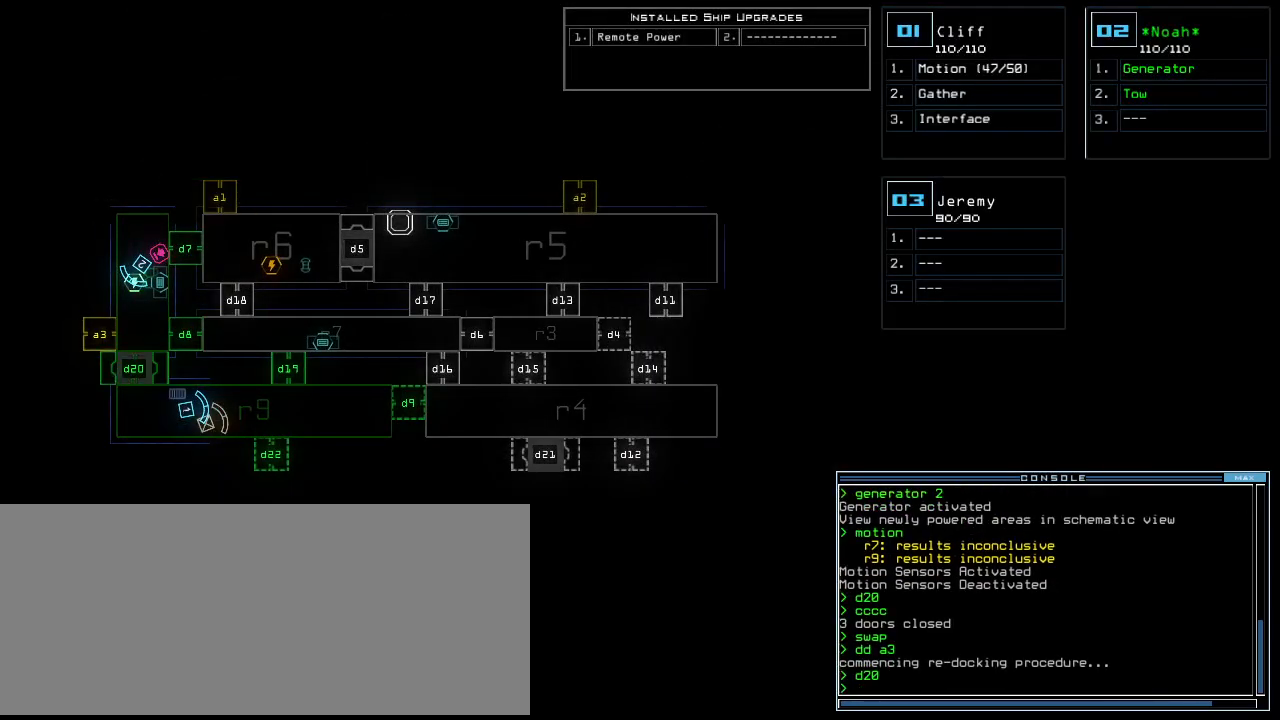
{"keys": ["up"], "events": [[100, "1", "down"], [200, "left", "down"], [200, "up", "down"], [220, "1", "up"], [320, "left", "up"]]}
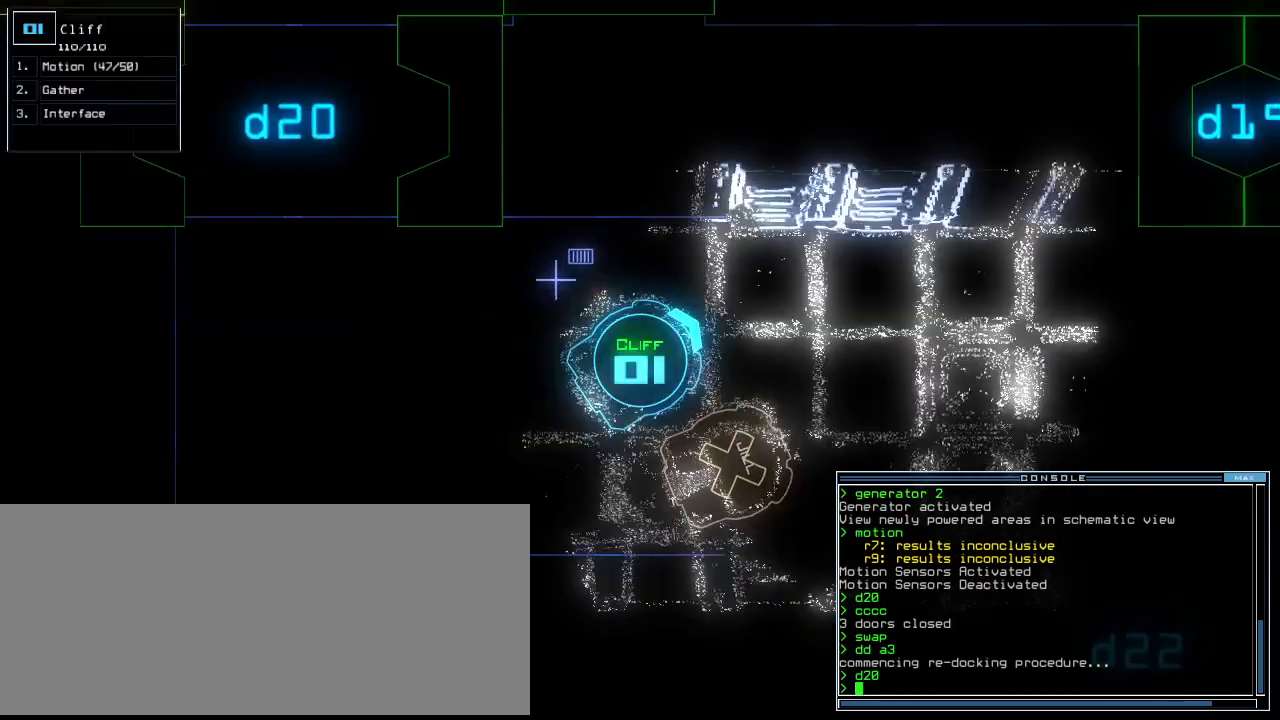
{"keys": ["right", "up"], "events": [[140, "right", "down"], [280, "right", "up"], [360, "right", "down"]]}
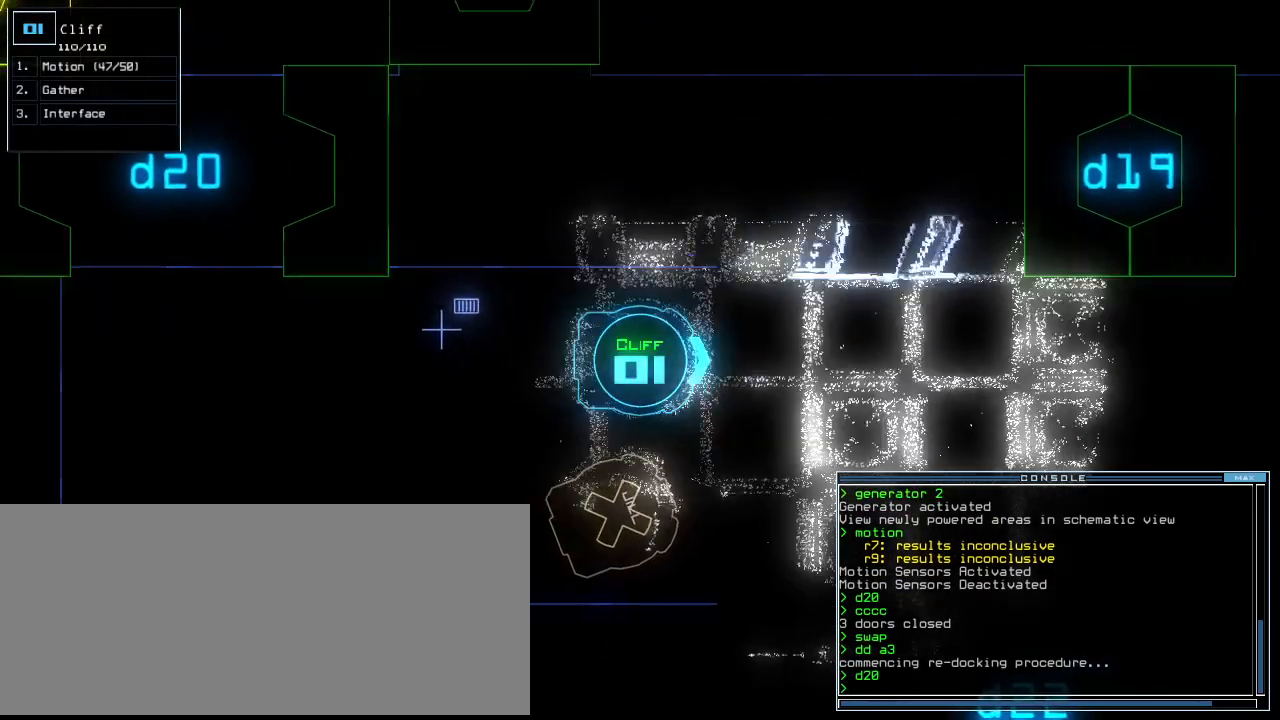
{"keys": ["up"], "events": [[100, "right", "up"]]}
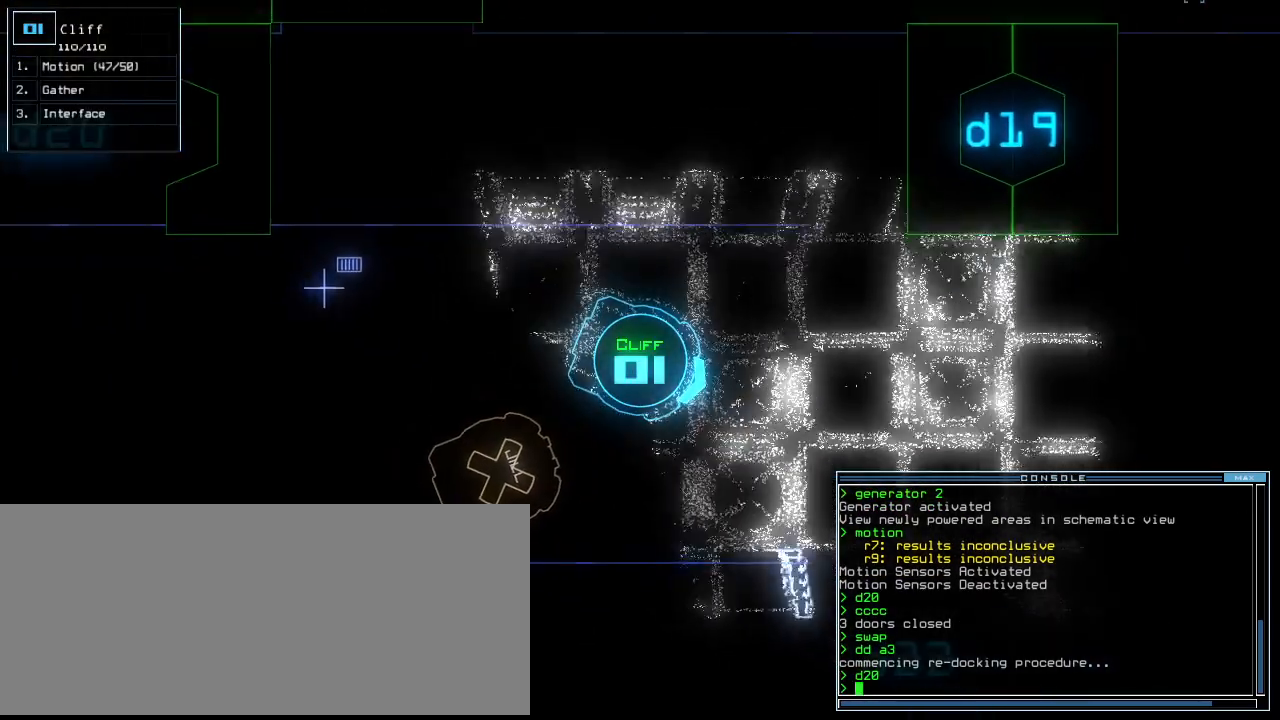
{"keys": ["up"], "events": [[240, "up", "up"], [300, "2", "down"], [320, "up", "down"], [380, "2", "up"]]}
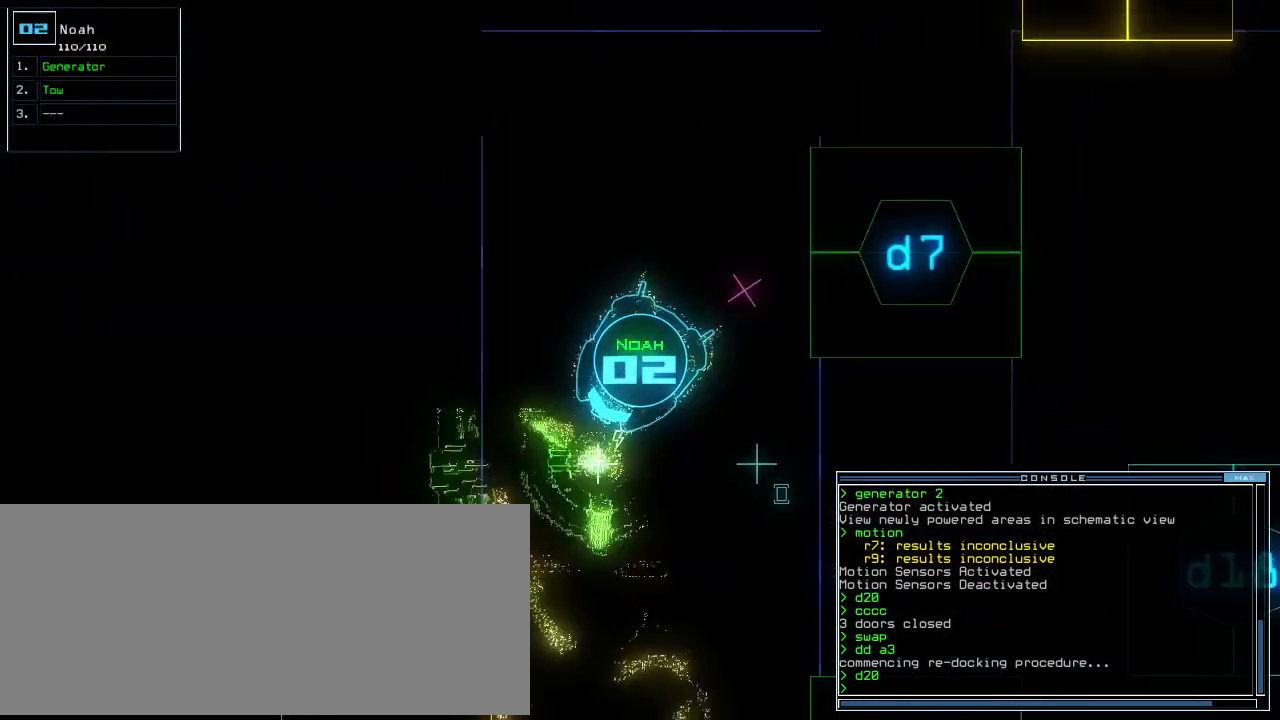
{"keys": ["left", "up"], "events": [[380, "left", "down"]]}